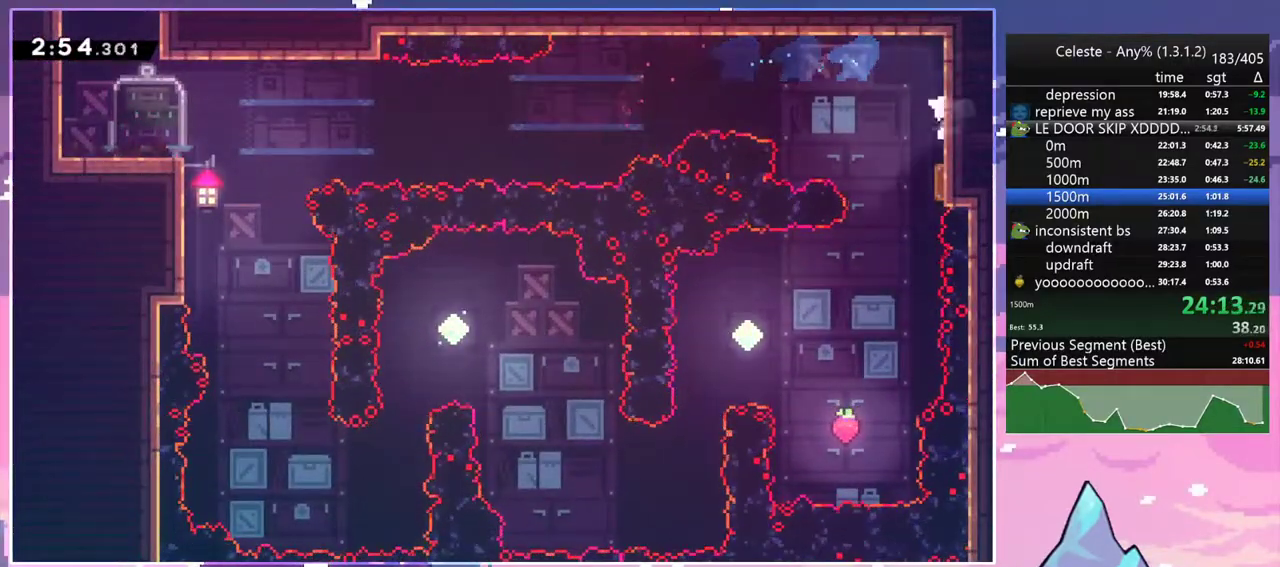
Gameplay with keyboard; each line is a JSON object with the keys held at the frame after it. "events" lists presses ("down") and releases ("up") of "dash", "down", "grab", "jump", "jump2", "left", "menu", "right", "skip" and "up" between this image and that frame as [ms after this image, input, new state], when the widget could be followed in between. No other keys are recorded. Mouse input is not recorded. Key names are as the overlay labels them; some are game actions (e.g. jump) rather than physical keys.
{"keys": ["down", "right"], "events": [[33, "jump2", "down"], [133, "dash", "up"], [133, "jump2", "up"]]}
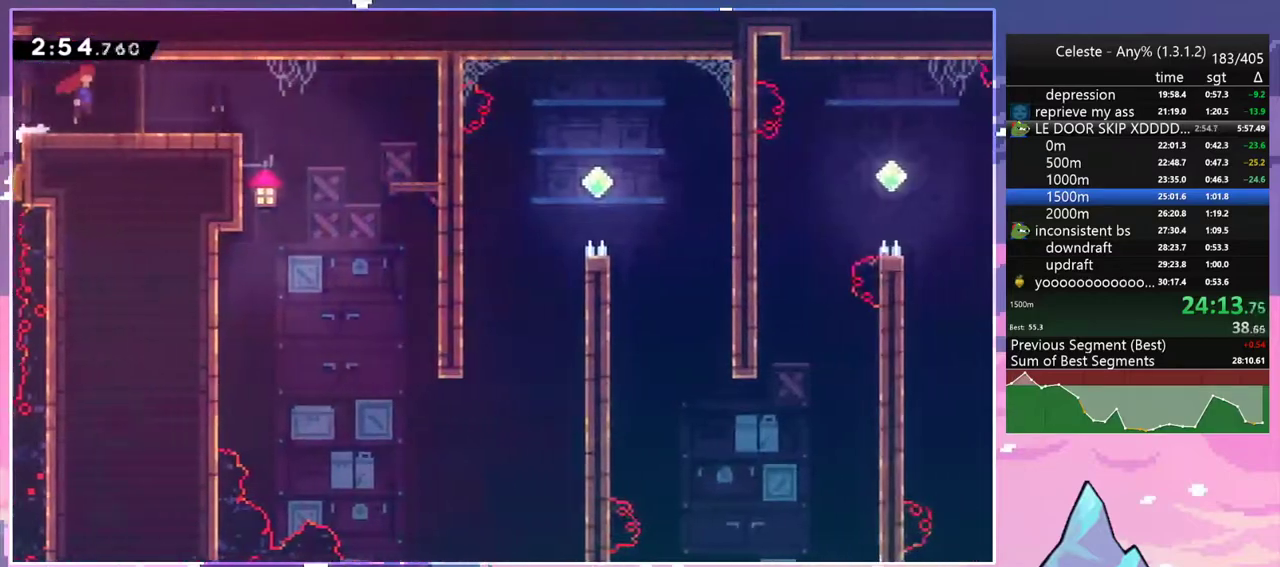
{"keys": ["down"], "events": [[383, "right", "up"]]}
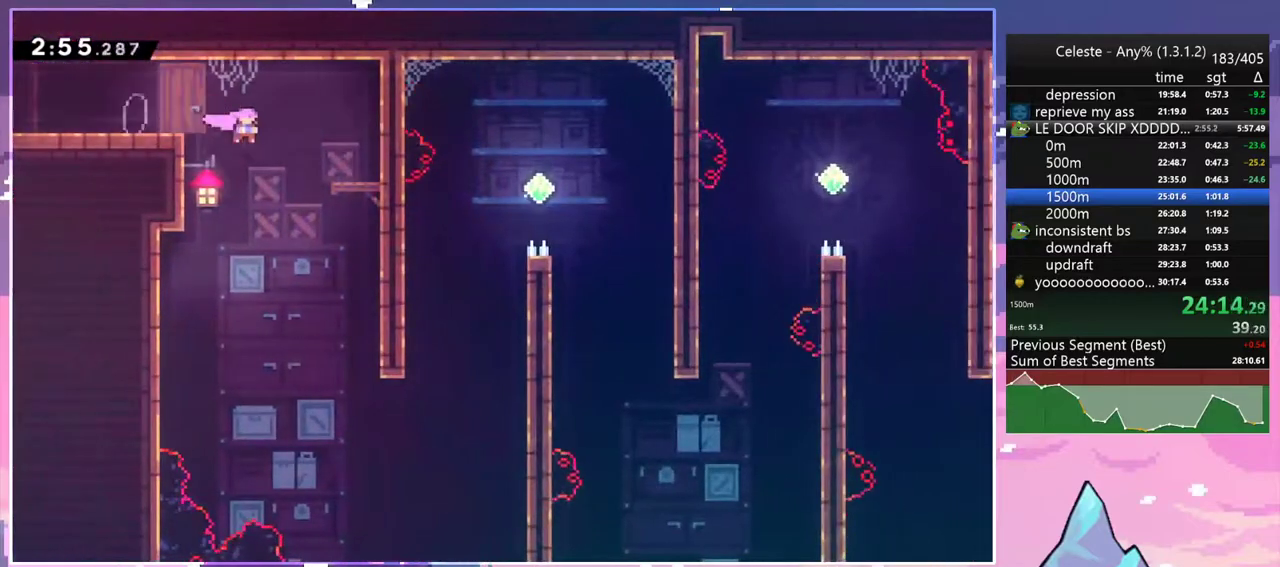
{"keys": ["right"], "events": [[267, "right", "down"], [450, "down", "up"]]}
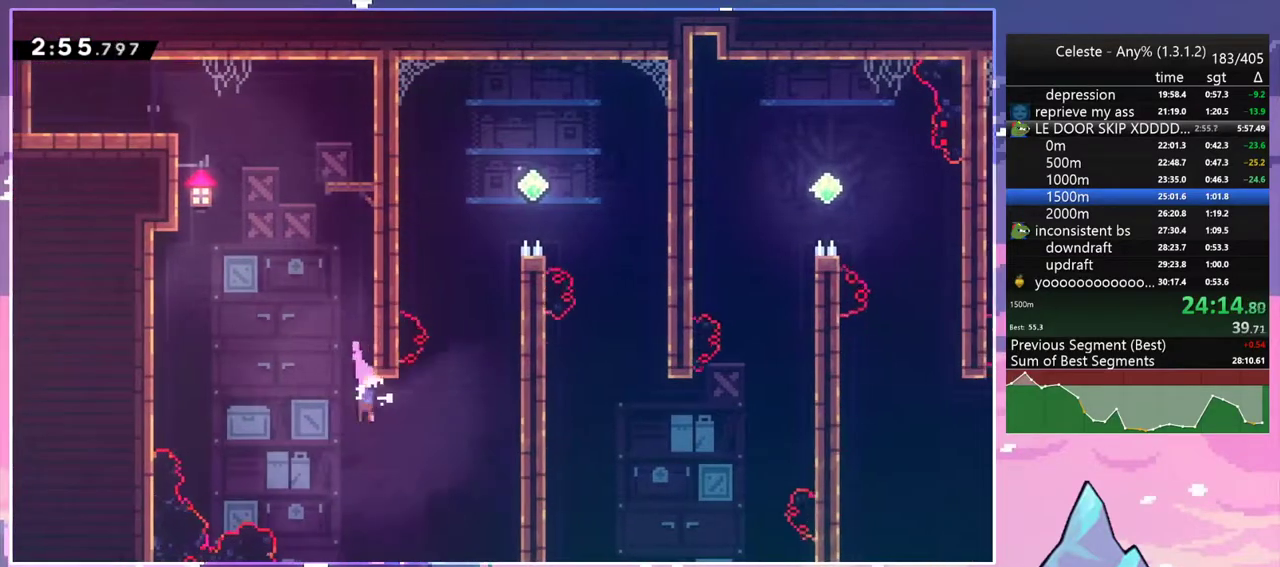
{"keys": ["grab", "jump2", "right", "up"], "events": [[33, "up", "down"], [133, "dash", "down"], [233, "grab", "down"], [367, "dash", "up"], [417, "jump2", "down"]]}
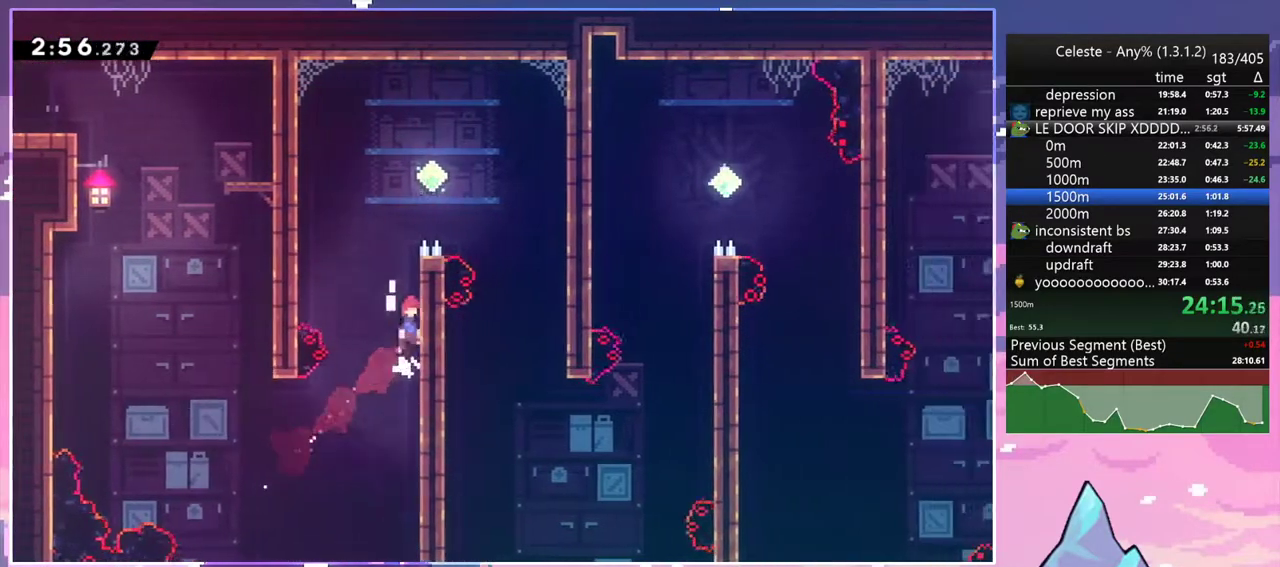
{"keys": ["down", "right"], "events": [[17, "grab", "up"], [17, "right", "up"], [100, "dash", "down"], [150, "jump2", "up"], [250, "dash", "up"], [283, "right", "down"], [283, "up", "up"], [433, "down", "down"]]}
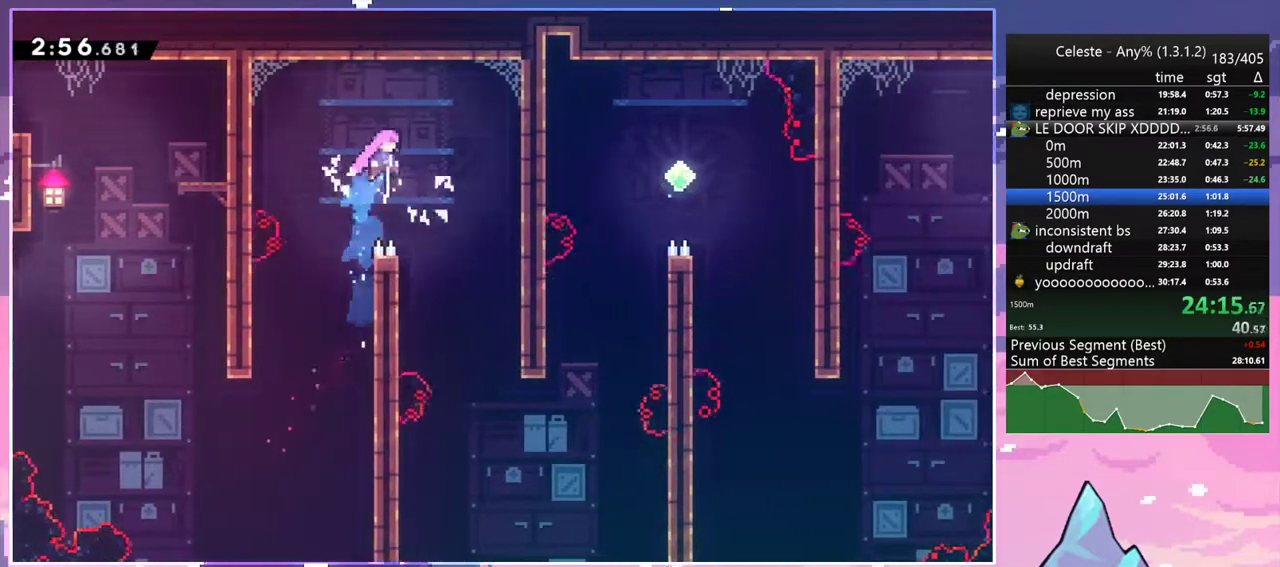
{"keys": ["dash", "down", "right"], "events": [[167, "right", "up"], [450, "right", "down"], [500, "dash", "down"]]}
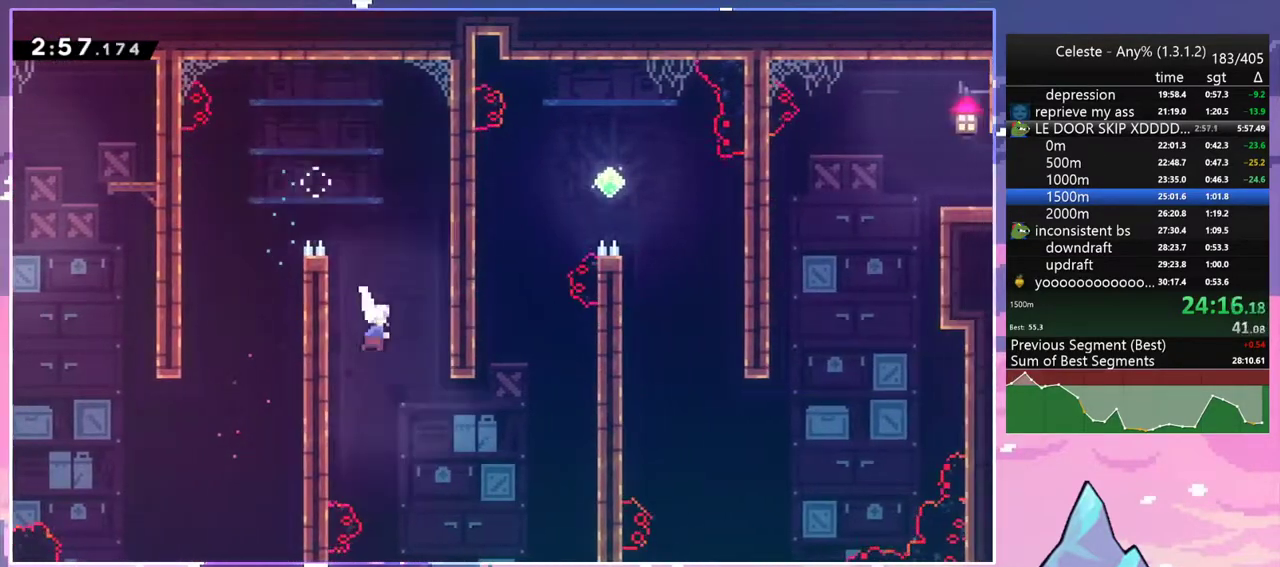
{"keys": ["dash", "up"], "events": [[133, "dash", "up"], [133, "down", "up"], [233, "up", "down"], [283, "dash", "down"], [283, "right", "up"]]}
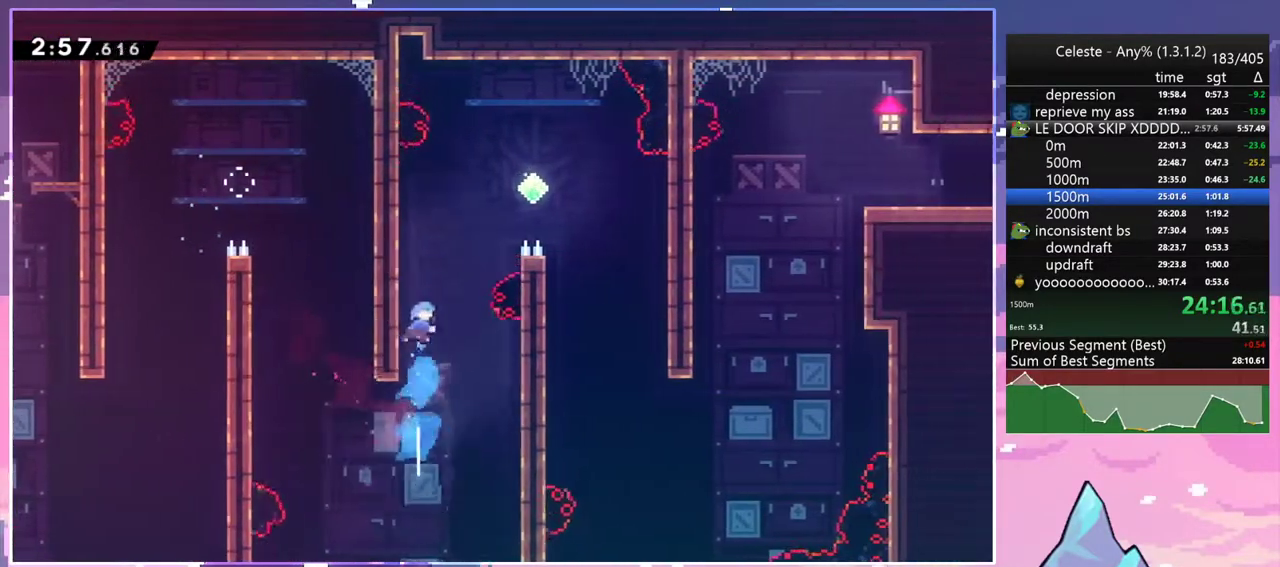
{"keys": ["down", "right"], "events": [[50, "jump2", "down"], [100, "right", "down"], [150, "dash", "up"], [150, "up", "up"], [200, "jump2", "up"], [283, "down", "down"]]}
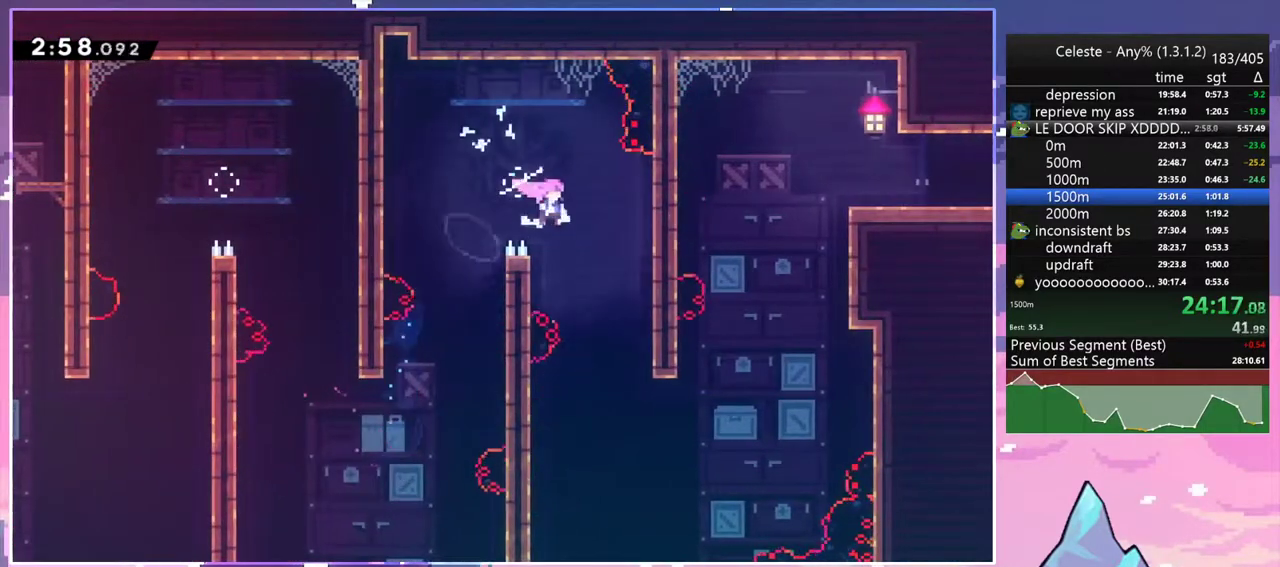
{"keys": ["dash", "right", "up"], "events": [[300, "down", "up"], [400, "up", "down"], [500, "dash", "down"]]}
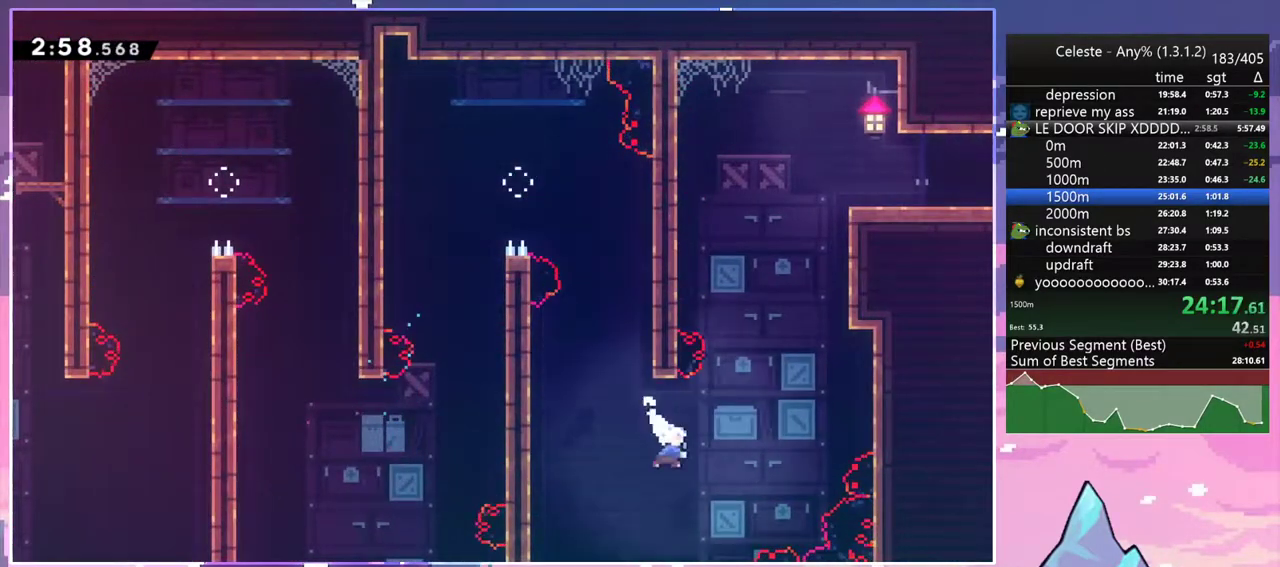
{"keys": ["grab", "jump2", "right", "up"], "events": [[83, "dash", "up"], [233, "dash", "down"], [367, "grab", "down"], [417, "jump2", "down"], [467, "dash", "up"]]}
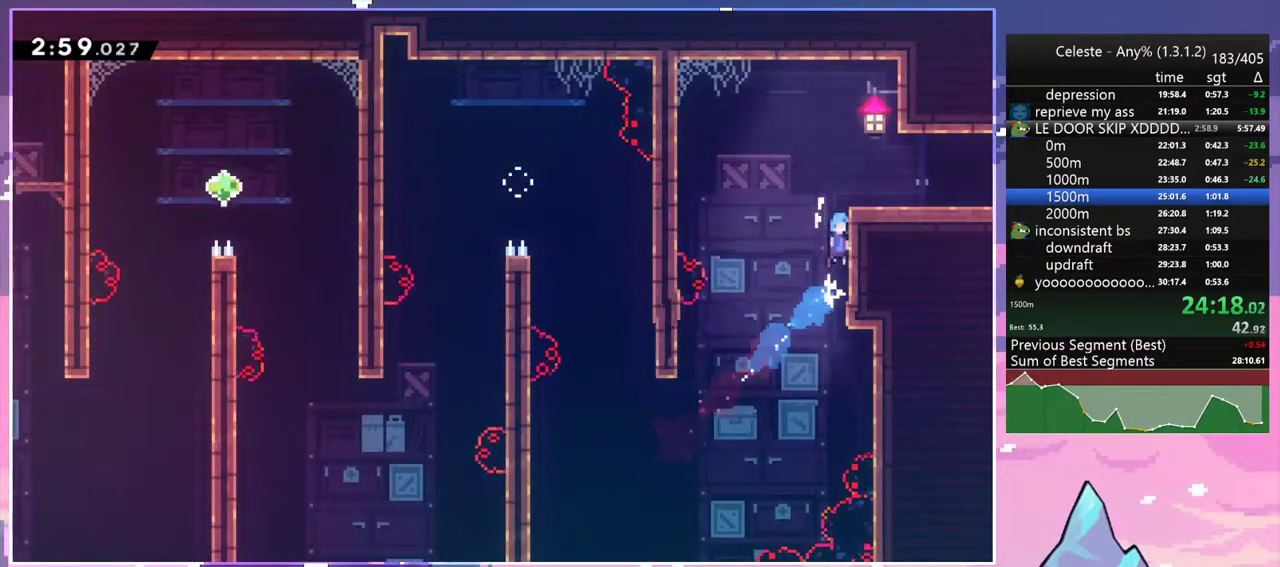
{"keys": ["dash", "down", "jump2", "right"], "events": [[50, "jump", "down"], [50, "jump2", "up"], [100, "jump2", "down"], [250, "grab", "up"], [250, "jump", "up"], [250, "jump2", "up"], [250, "up", "up"], [333, "down", "down"], [433, "dash", "down"], [483, "jump2", "down"]]}
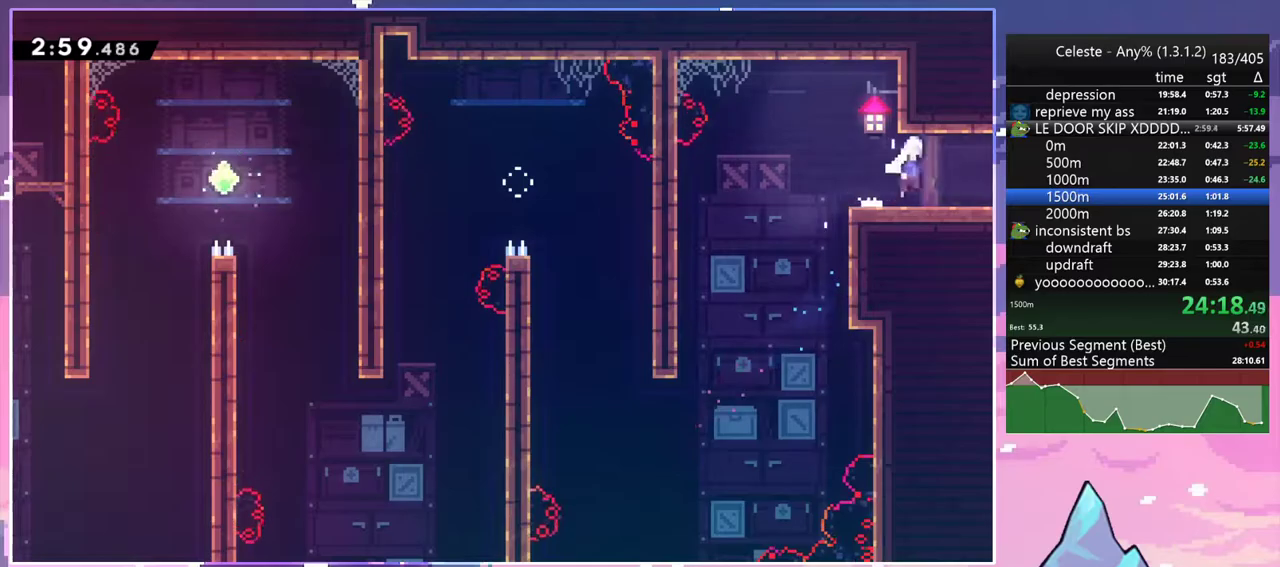
{"keys": ["right"], "events": [[33, "jump2", "up"], [67, "dash", "up"], [117, "down", "up"]]}
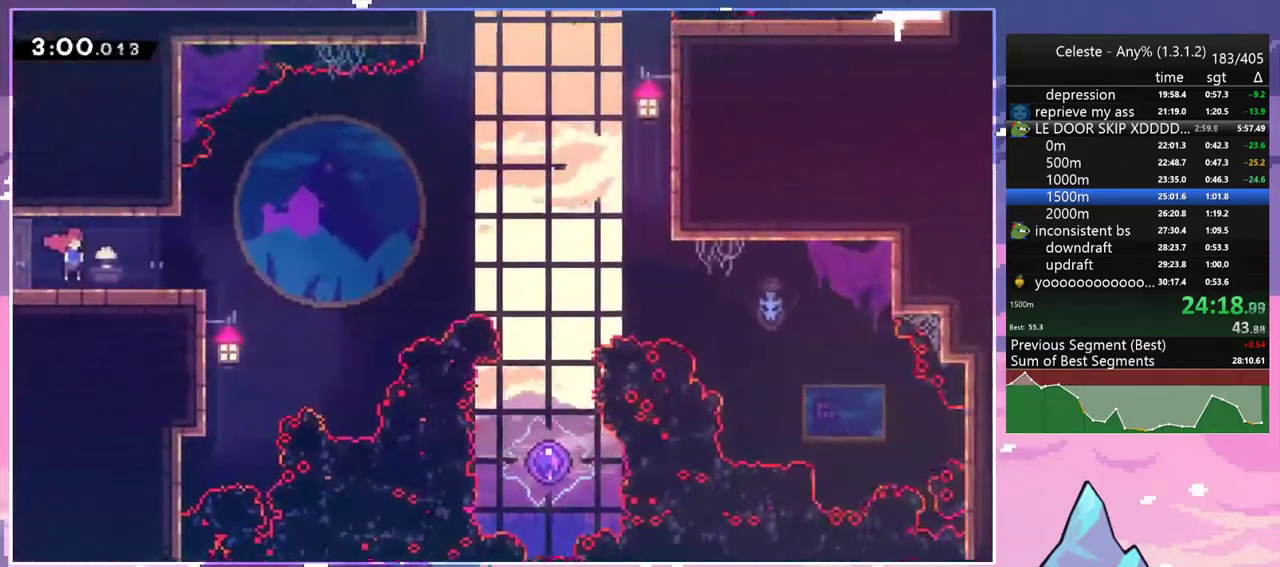
{"keys": ["down", "jump2", "right"], "events": [[367, "jump2", "down"], [467, "down", "down"]]}
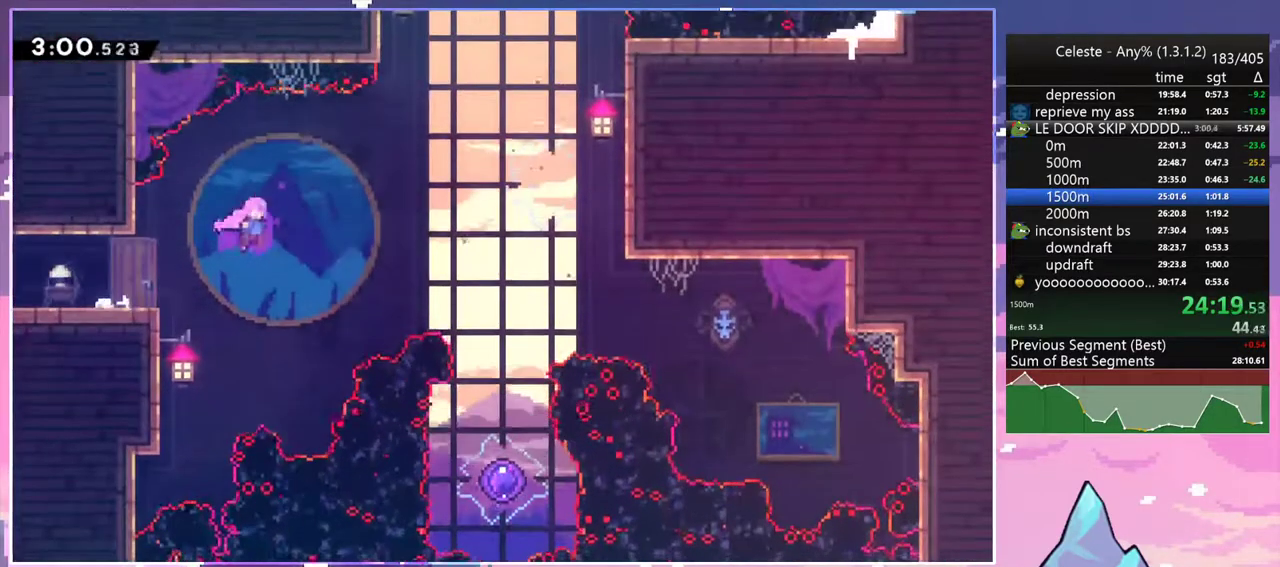
{"keys": ["dash", "down"], "events": [[150, "dash", "down"], [200, "jump2", "up"], [283, "dash", "up"], [433, "dash", "down"], [433, "right", "up"]]}
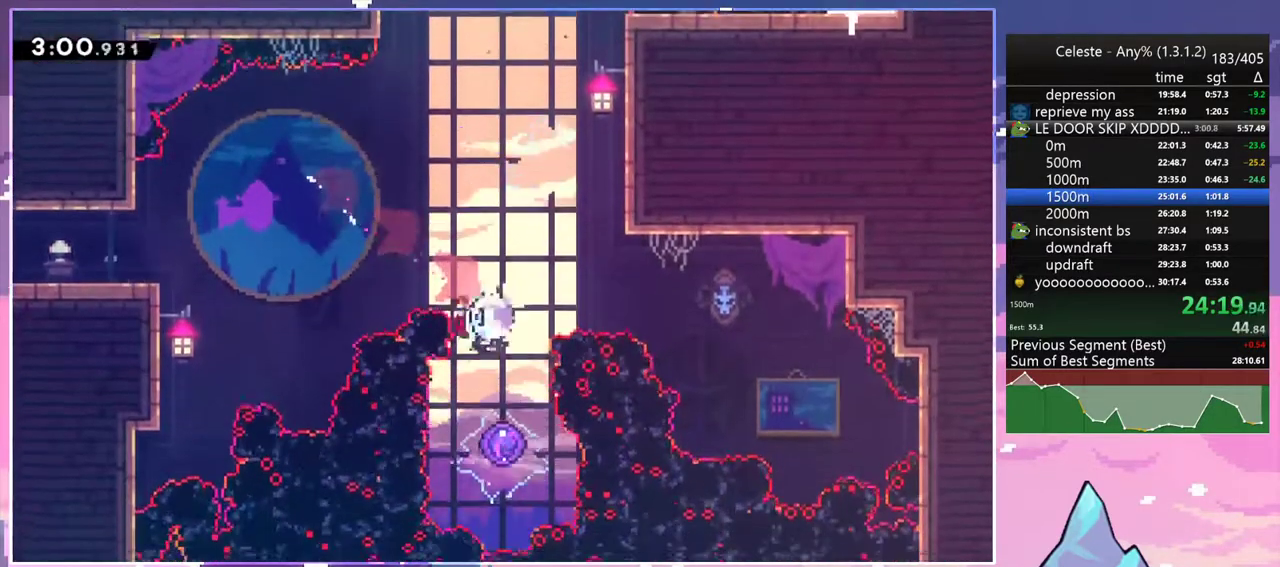
{"keys": ["left", "up"], "events": [[67, "dash", "up"], [117, "down", "up"], [217, "left", "down"], [217, "up", "down"]]}
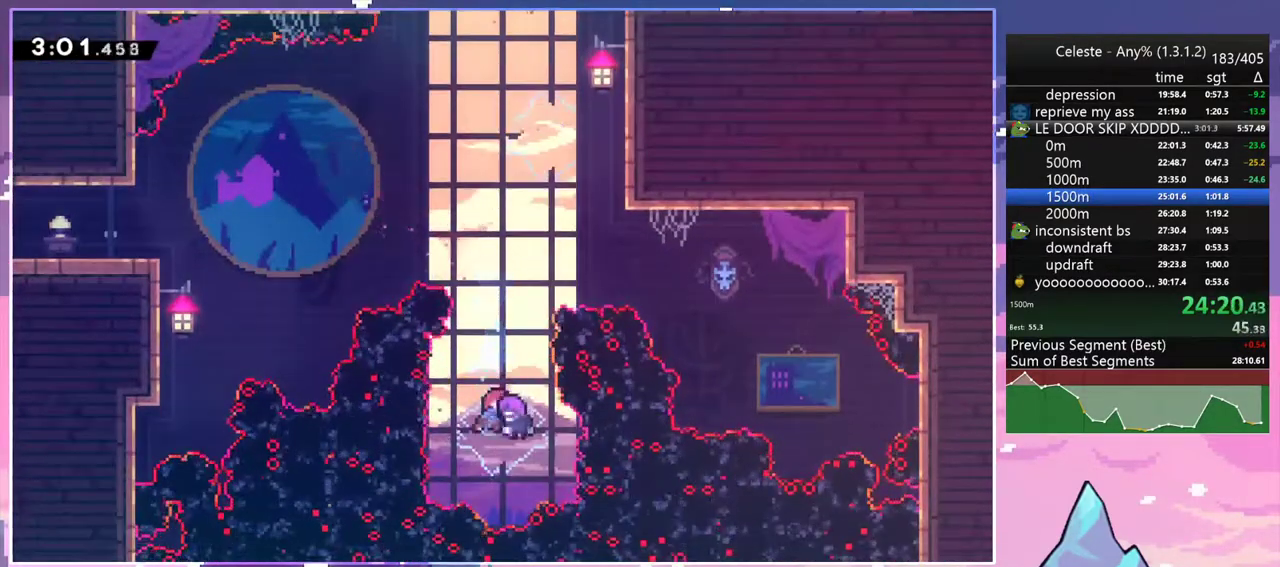
{"keys": ["left", "up"], "events": [[283, "dash", "down"], [467, "dash", "up"]]}
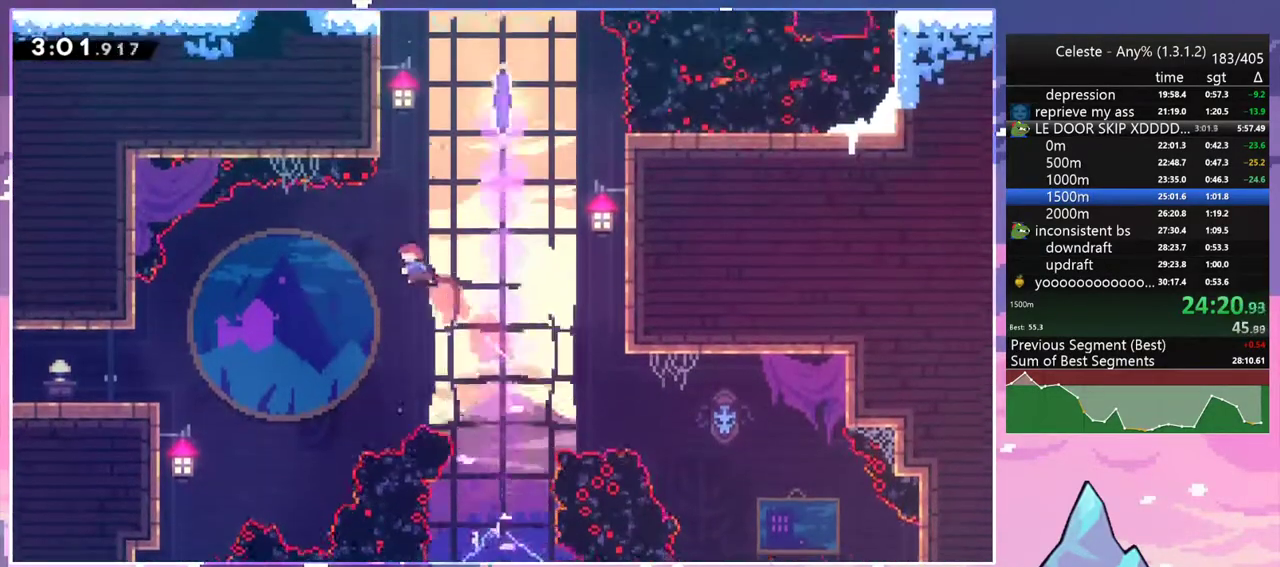
{"keys": ["jump2", "right", "up"], "events": [[50, "left", "up"], [100, "dash", "down"], [333, "jump2", "down"], [333, "right", "down"], [433, "dash", "up"]]}
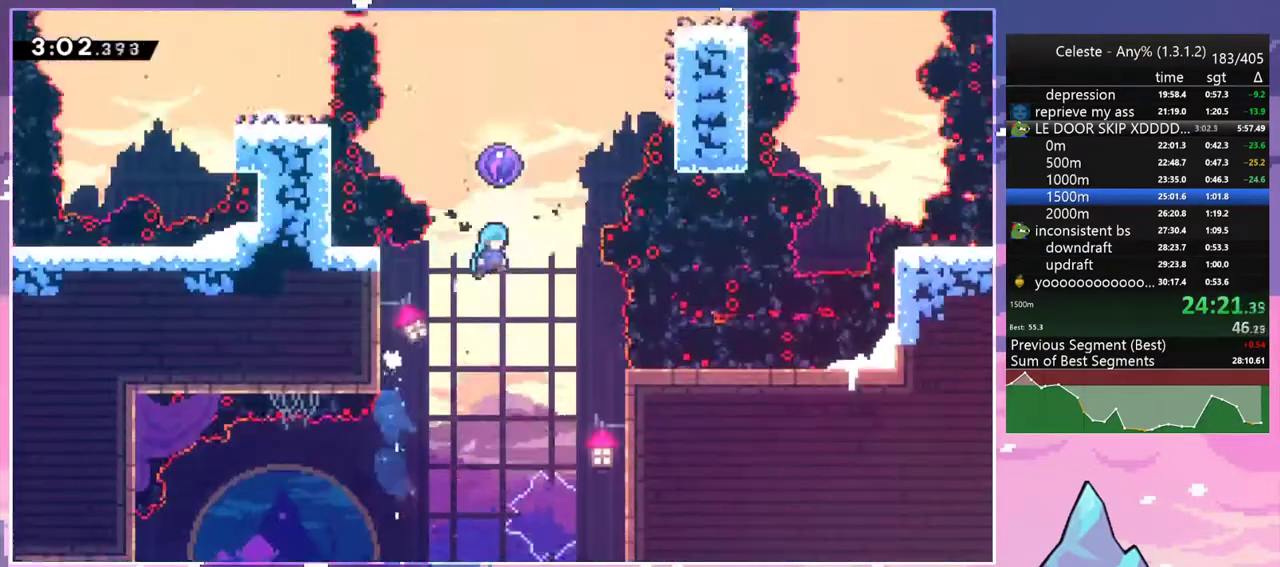
{"keys": ["left"], "events": [[33, "left", "down"], [33, "right", "up"], [117, "up", "up"], [350, "jump2", "up"]]}
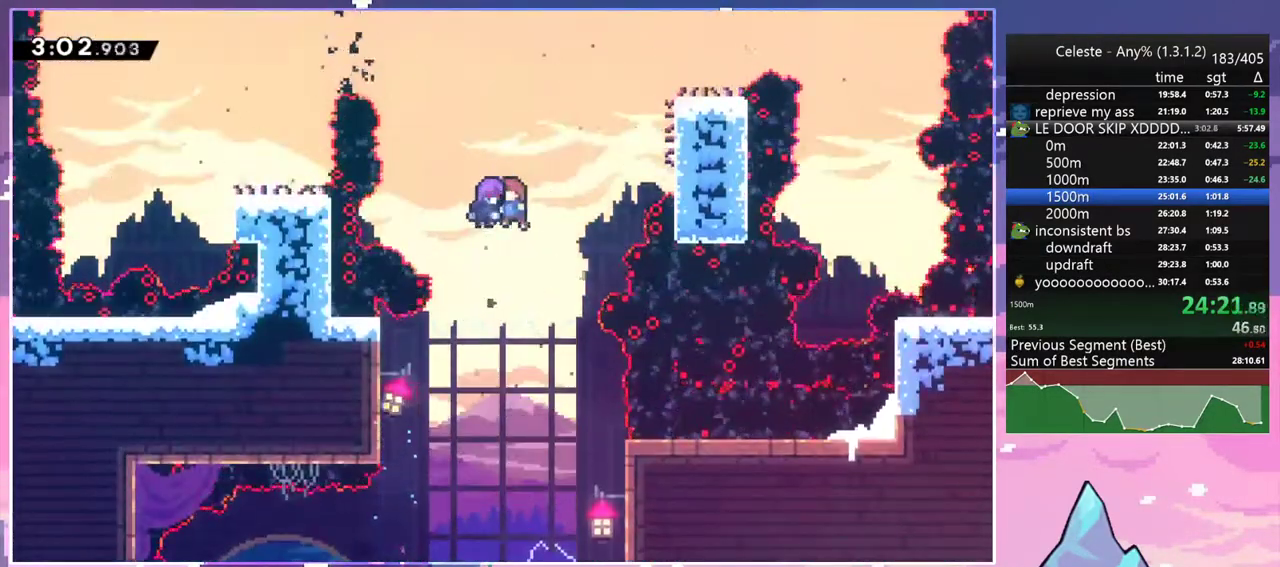
{"keys": ["left"], "events": [[283, "dash", "down"], [417, "dash", "up"]]}
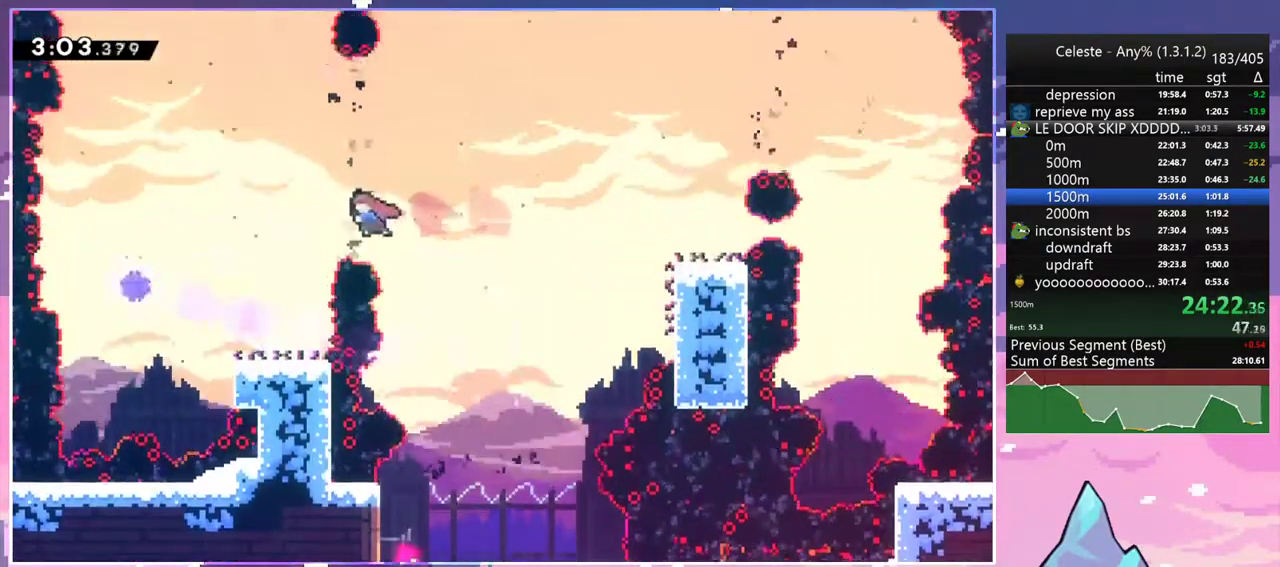
{"keys": ["down", "right"], "events": [[17, "dash", "down"], [200, "dash", "up"], [250, "down", "down"], [383, "right", "down"], [483, "left", "up"]]}
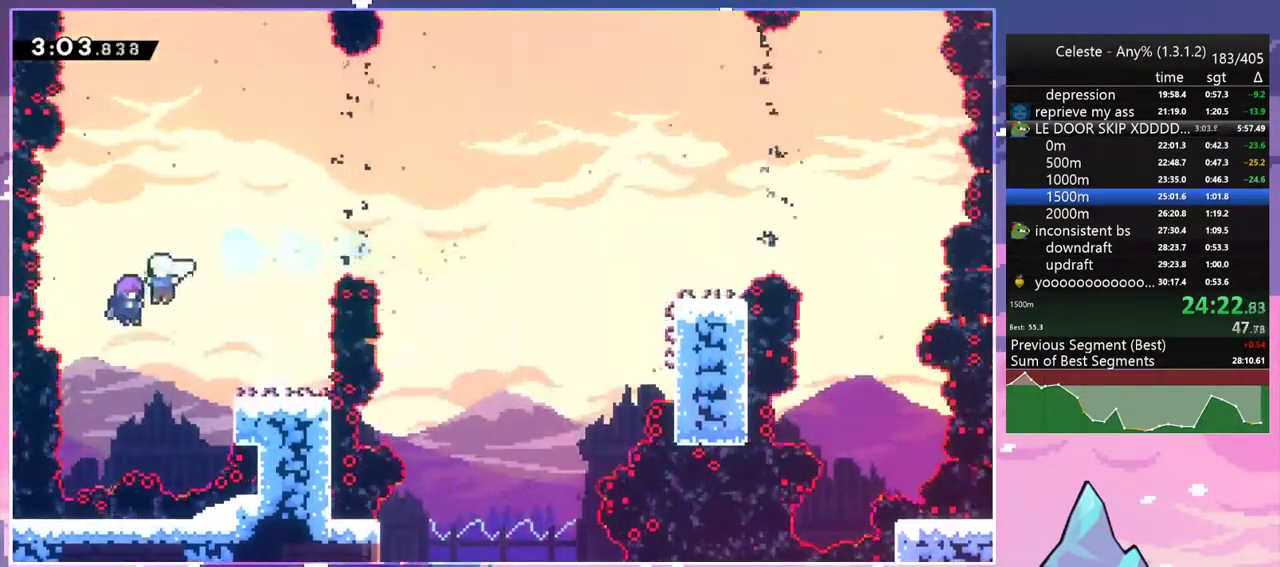
{"keys": ["down", "right"], "events": [[33, "down", "up"], [217, "down", "down"]]}
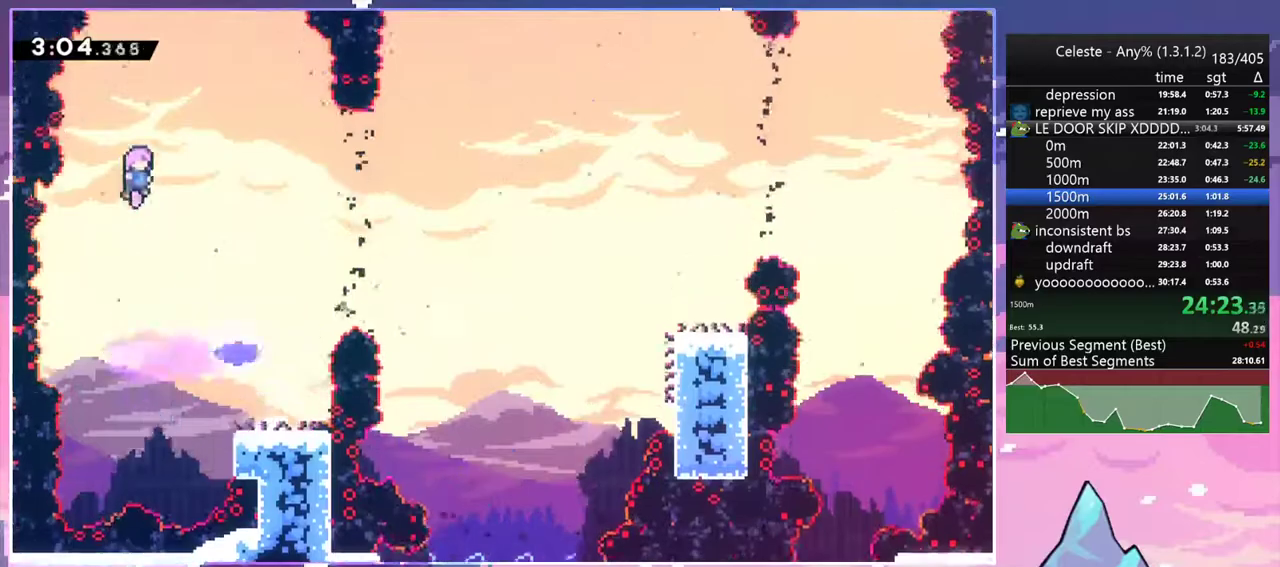
{"keys": ["down", "right"], "events": []}
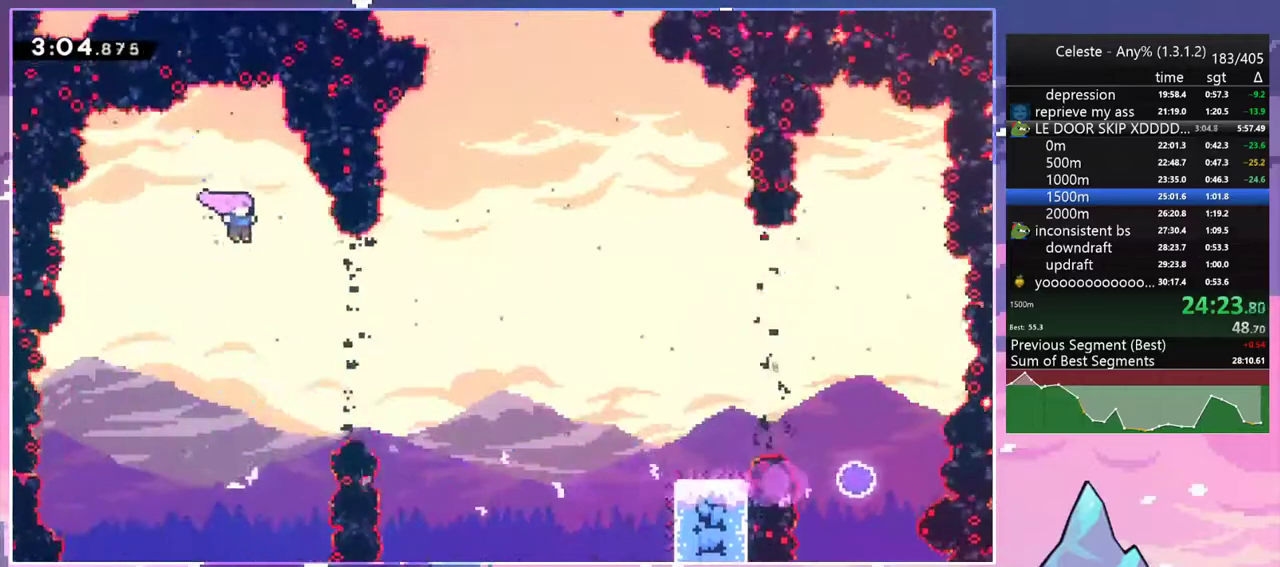
{"keys": ["dash", "right"], "events": [[100, "down", "up"], [200, "dash", "down"], [333, "dash", "up"], [433, "dash", "down"]]}
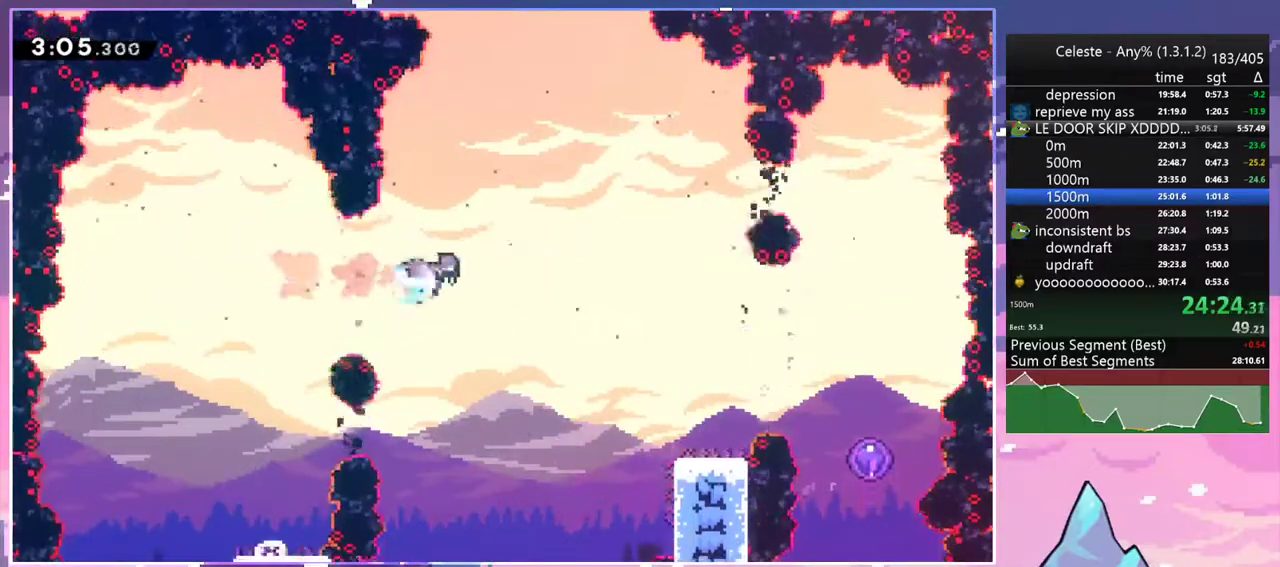
{"keys": ["right"], "events": [[67, "dash", "up"]]}
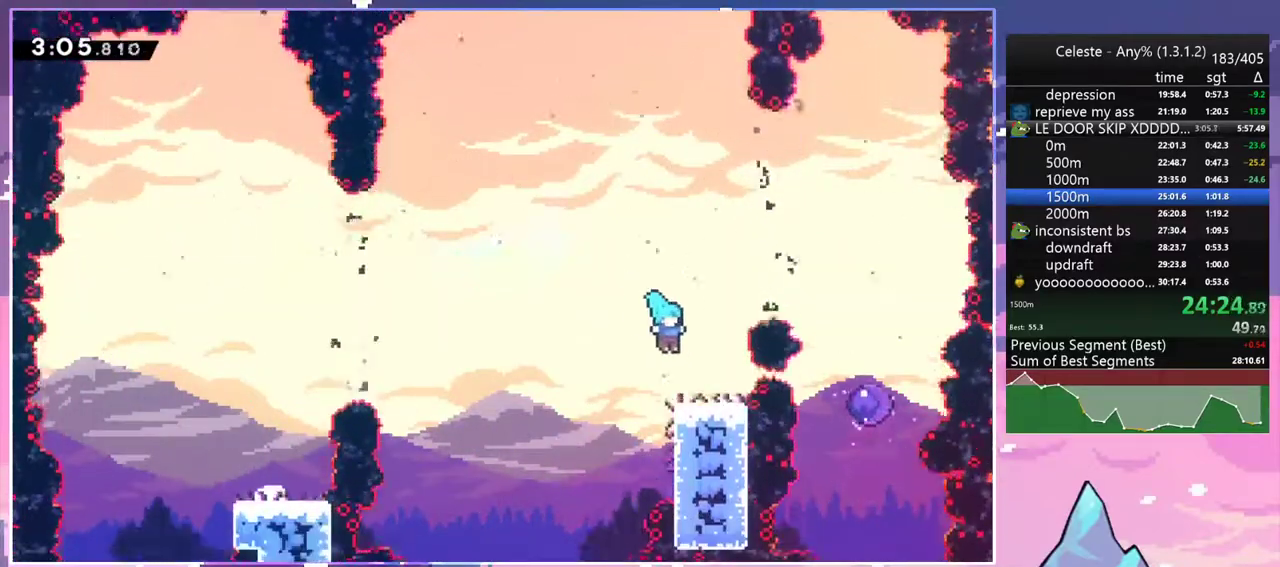
{"keys": ["left"], "events": [[33, "right", "up"], [183, "dash", "down"], [183, "down", "down"], [183, "right", "down"], [233, "jump2", "down"], [317, "dash", "up"], [367, "jump2", "up"], [417, "down", "up"], [417, "left", "down"], [417, "right", "up"]]}
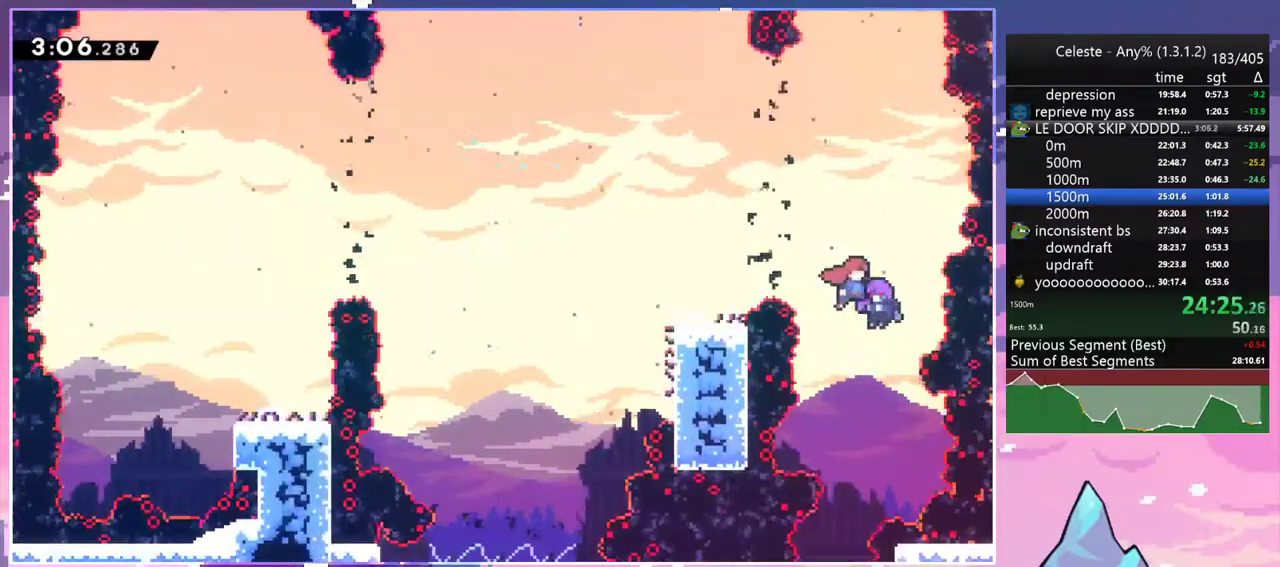
{"keys": ["left"], "events": []}
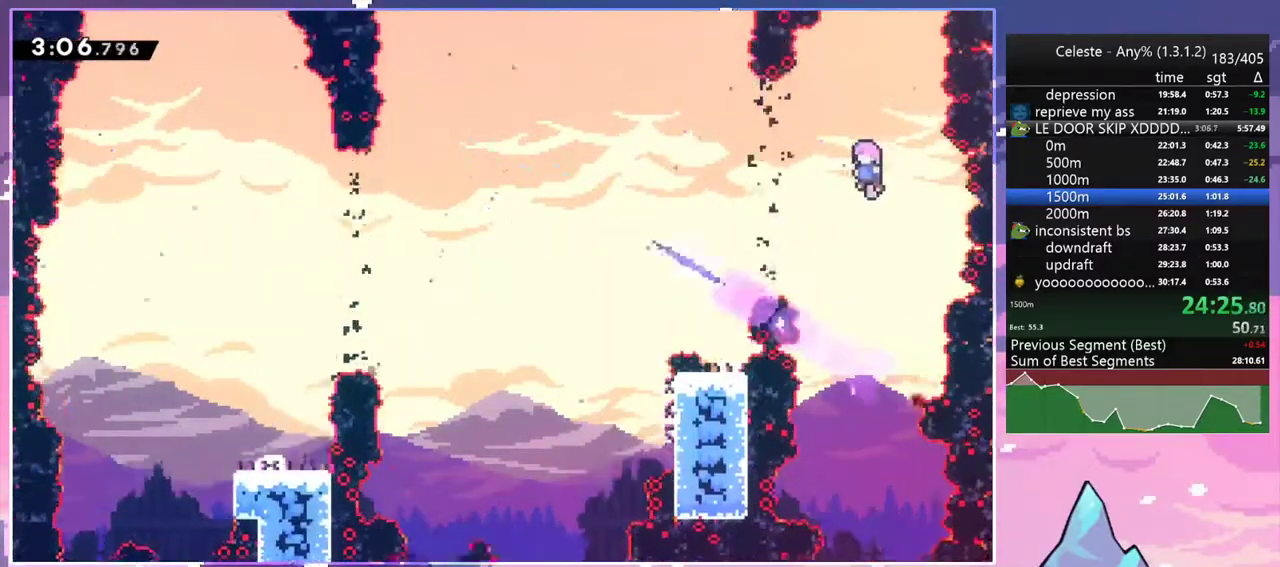
{"keys": ["left"], "events": [[67, "dash", "down"], [217, "dash", "up"], [300, "dash", "down"], [450, "dash", "up"]]}
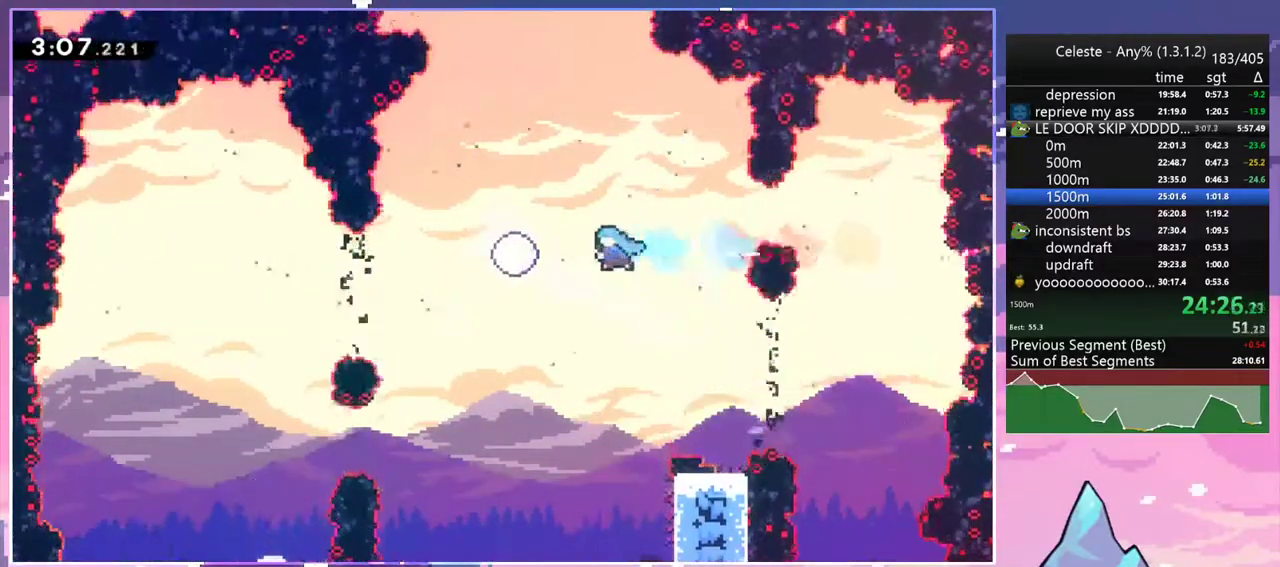
{"keys": ["down"], "events": [[283, "left", "up"], [417, "left", "down"], [467, "down", "down"], [467, "left", "up"]]}
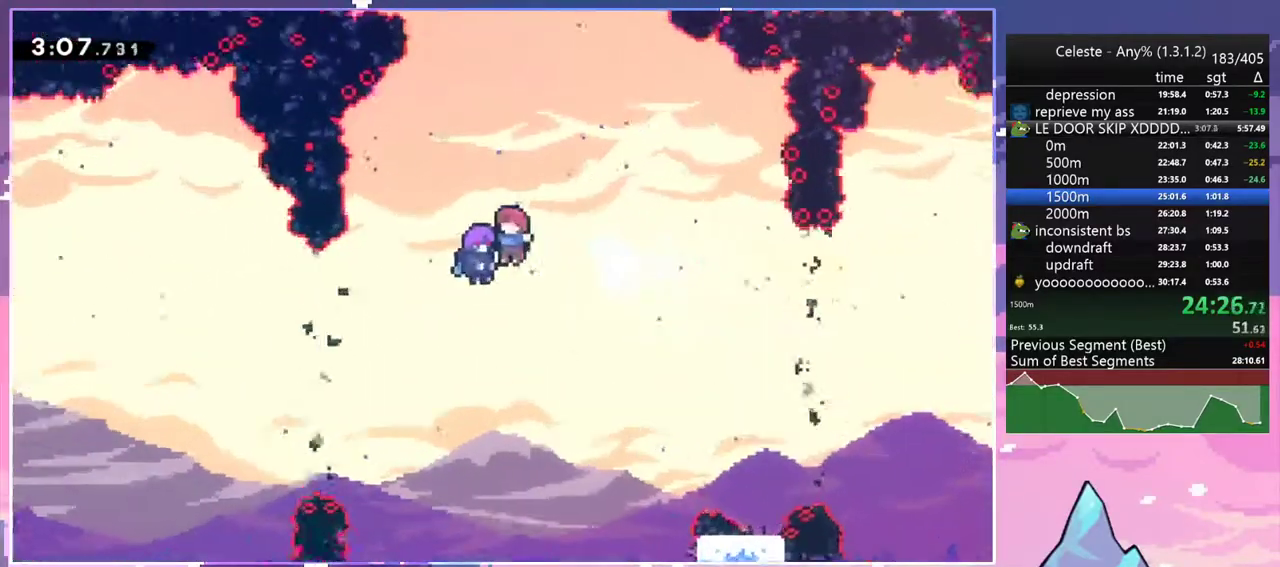
{"keys": [], "events": [[17, "down", "up"], [50, "left", "down"], [100, "down", "down"], [150, "left", "up"], [200, "down", "up"]]}
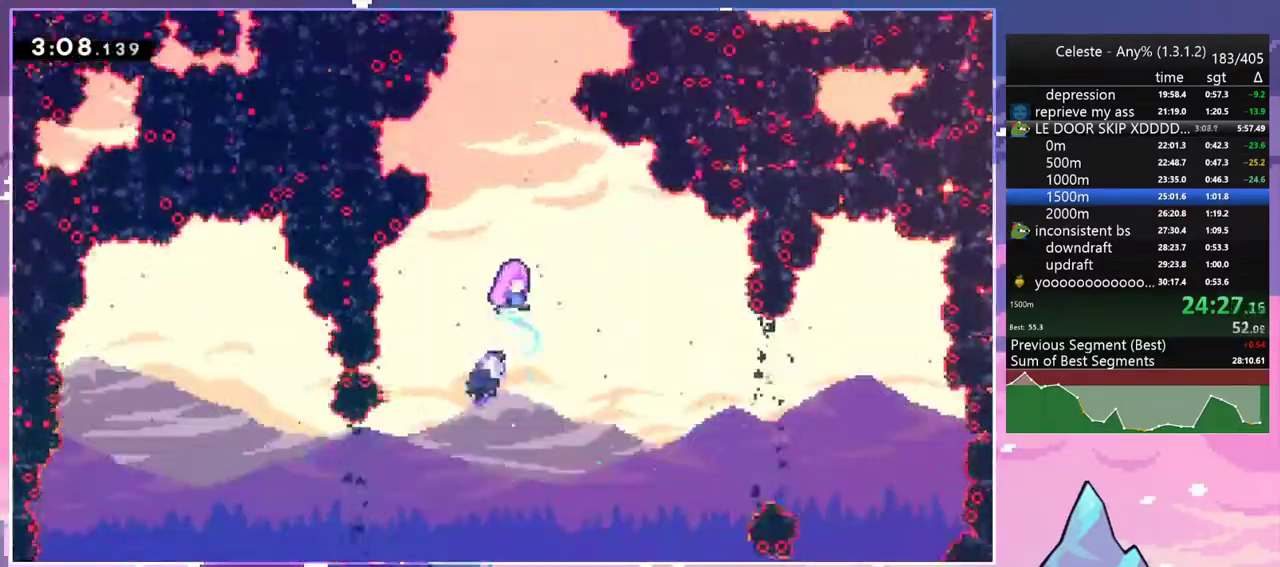
{"keys": [], "events": []}